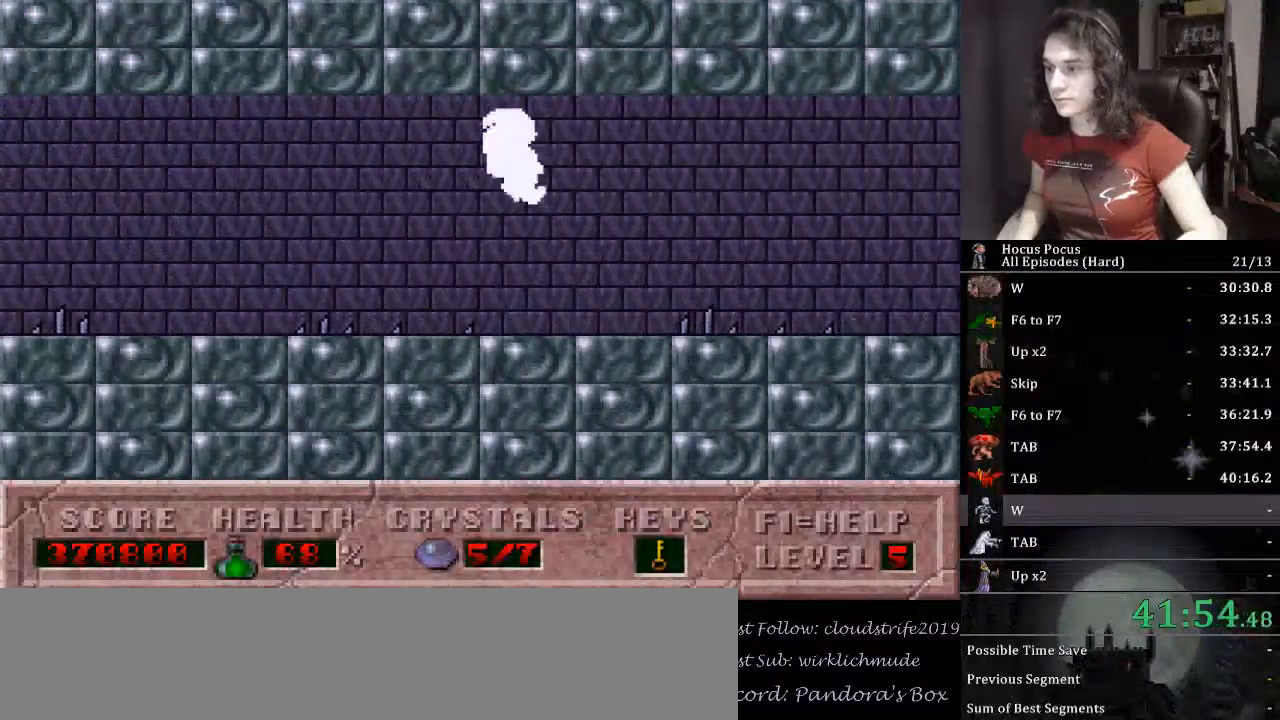
Gameplay with keyboard; each line is a JSON object with the keys held at the frame after it. "events" lists presses ("down") and releases ("up") of ".", "/", "0", "1", "2", "3", "4", "5", "6", "7", "8", "9", "a", "alt_l", "alt_r", "b", "backspace", "c", "caps_lock", "comma", "ctrl_l", "ctrl_r", "d", "down", "e", "equals", "escape", "f", "f1", "f10", "f11", "f12", "f2", "f3", "f4", "f5", "f6", "f7", "f8", "f9", "g", "h", "i", "j", "k", "l", "lbracket", "left", "m", "minus", "n", "o", "p", "q", "quote", "r", "rbracket", "return", "right", "s", "semicolon", "shift_l", "shift_r", "space", "super_l", "super_r", "t", "tab", "tilde", "u", "up", "v", "w", "x", "y" and "z" between this image and that frame as [ms after this image, input, new state], when the widget could be followed in between. No other keys are recorded. Mouse input is not recorded.
{"keys": ["right"], "events": [[33, "ctrl_l", "down"], [100, "right", "down"], [367, "ctrl_l", "up"]]}
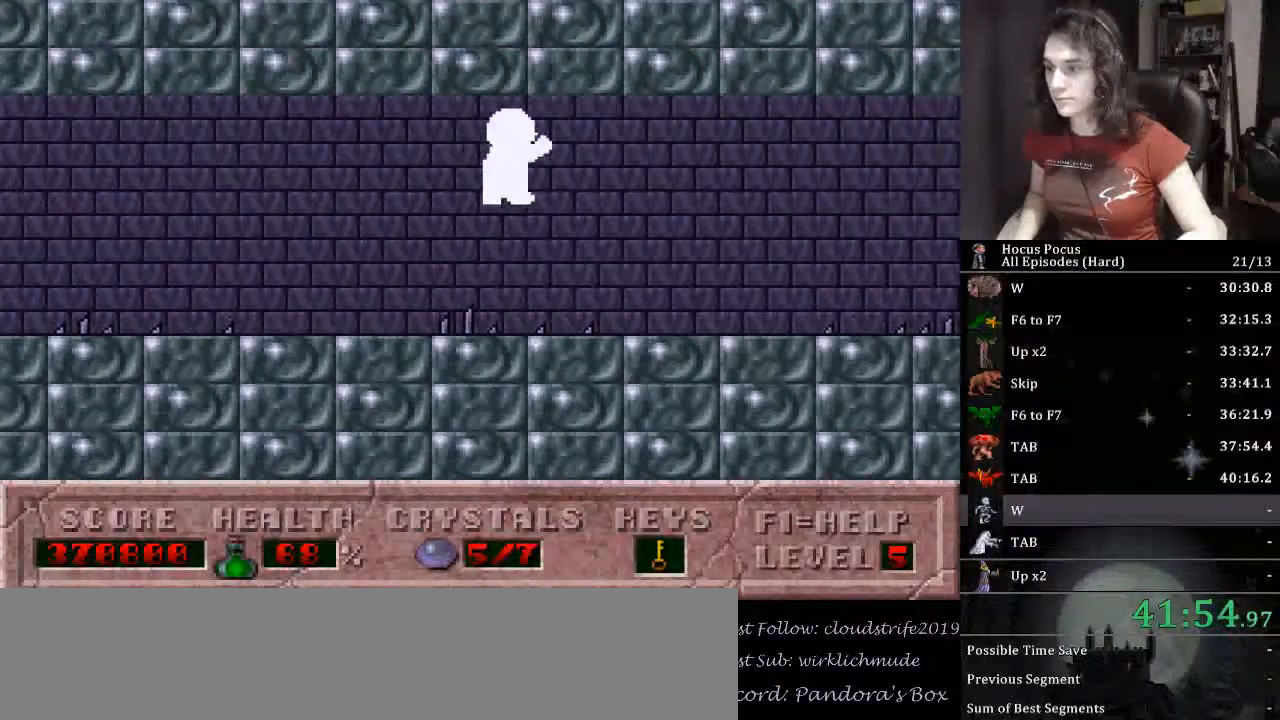
{"keys": ["ctrl_l"], "events": [[333, "ctrl_l", "down"], [333, "right", "up"]]}
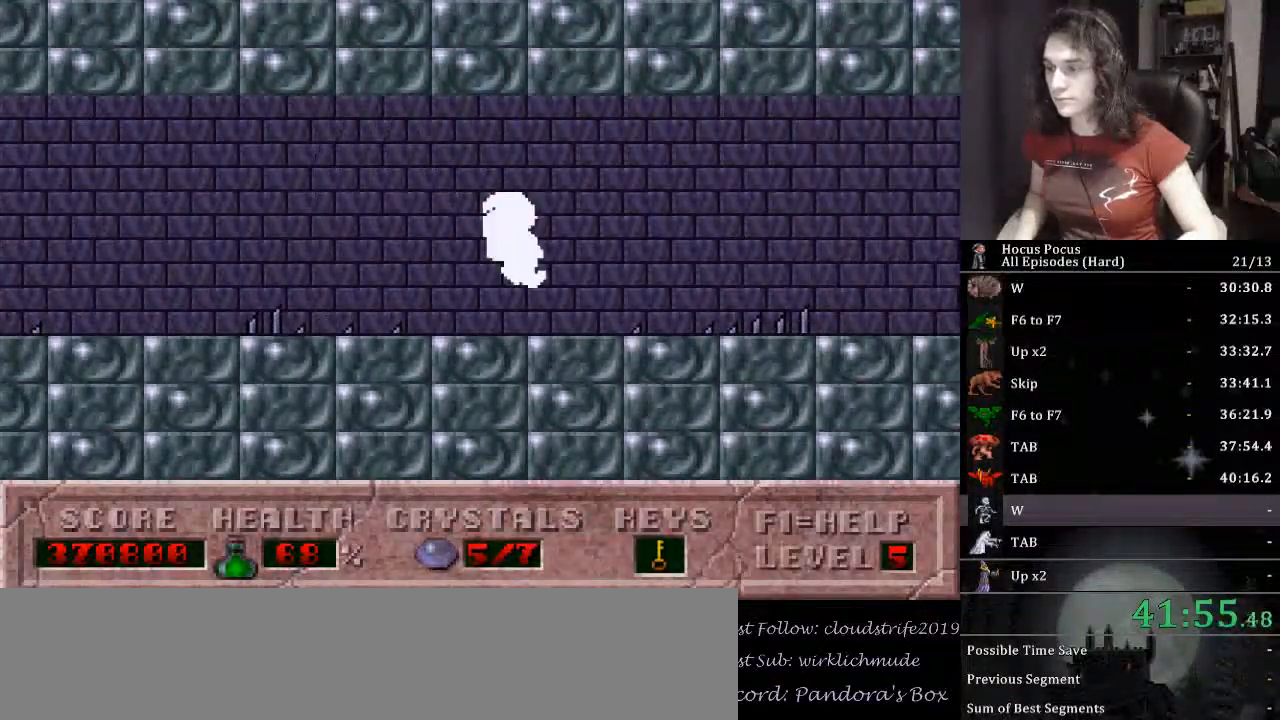
{"keys": ["right"], "events": [[33, "right", "down"], [233, "ctrl_l", "up"]]}
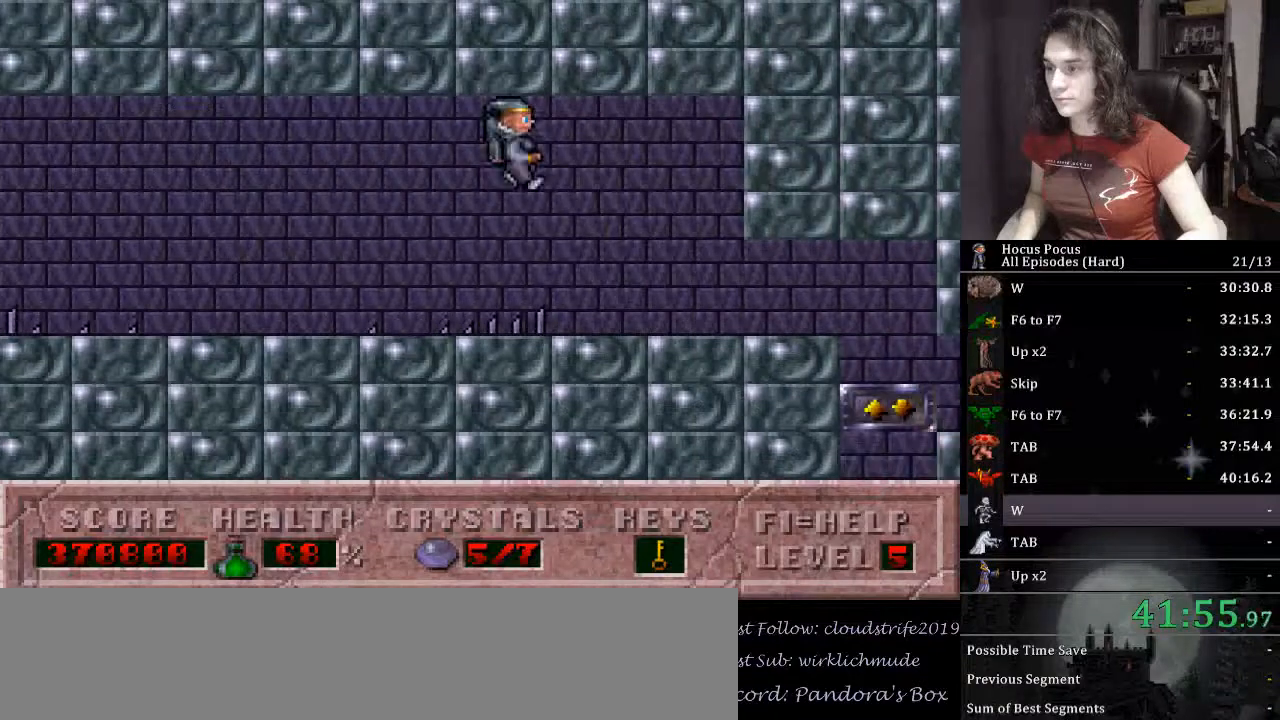
{"keys": ["right"], "events": []}
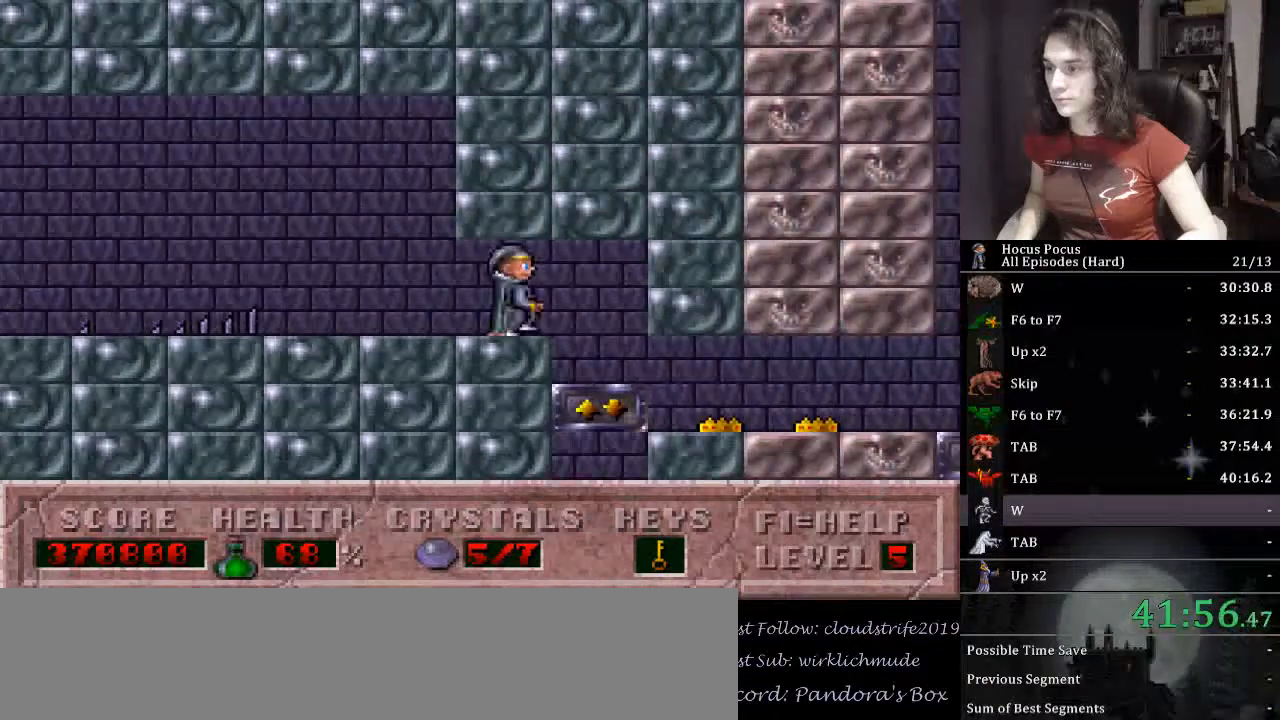
{"keys": ["right"], "events": [[167, "down", "down"], [233, "down", "up"]]}
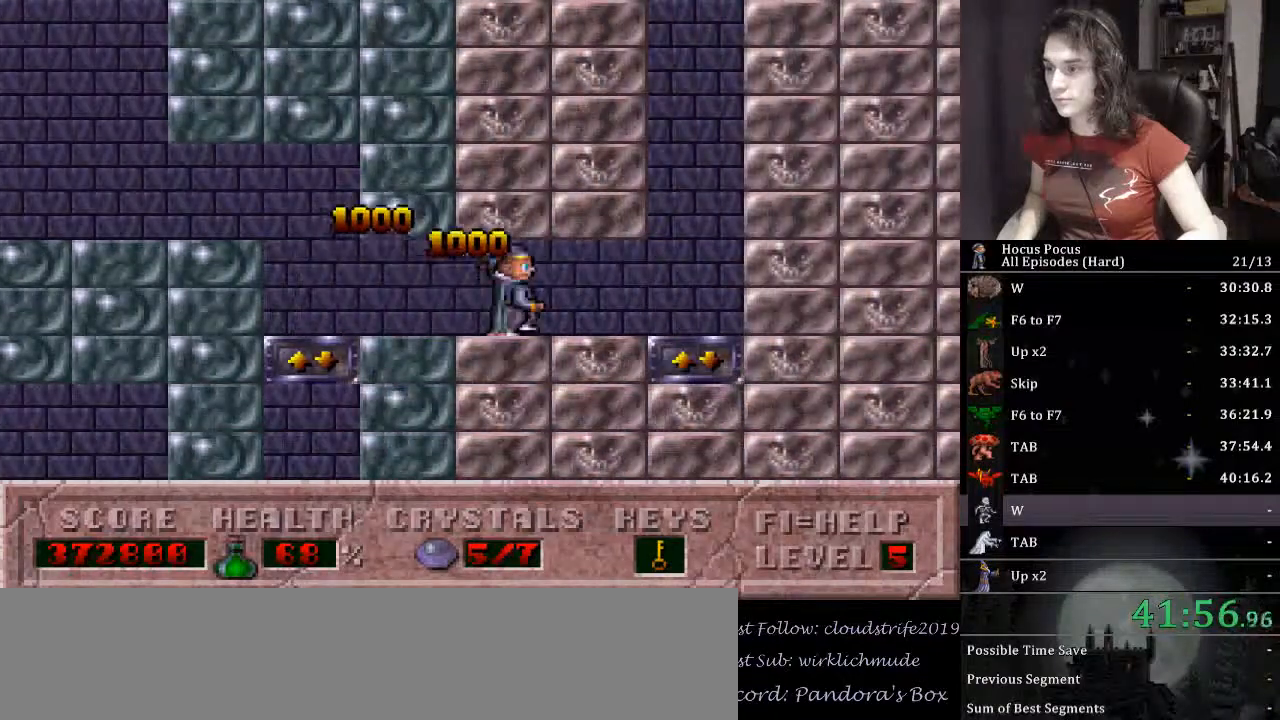
{"keys": ["right", "up"], "events": [[200, "up", "down"]]}
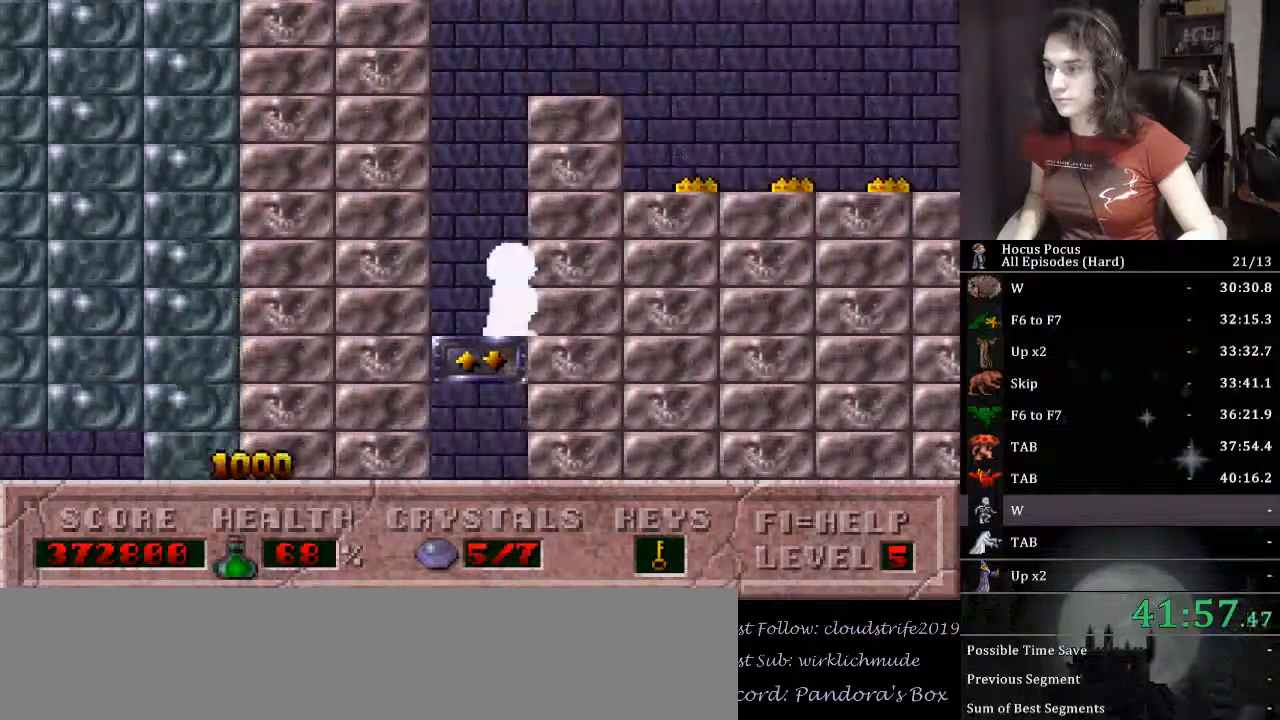
{"keys": ["alt_l"], "events": [[267, "up", "up"], [367, "alt_l", "down"], [500, "right", "up"]]}
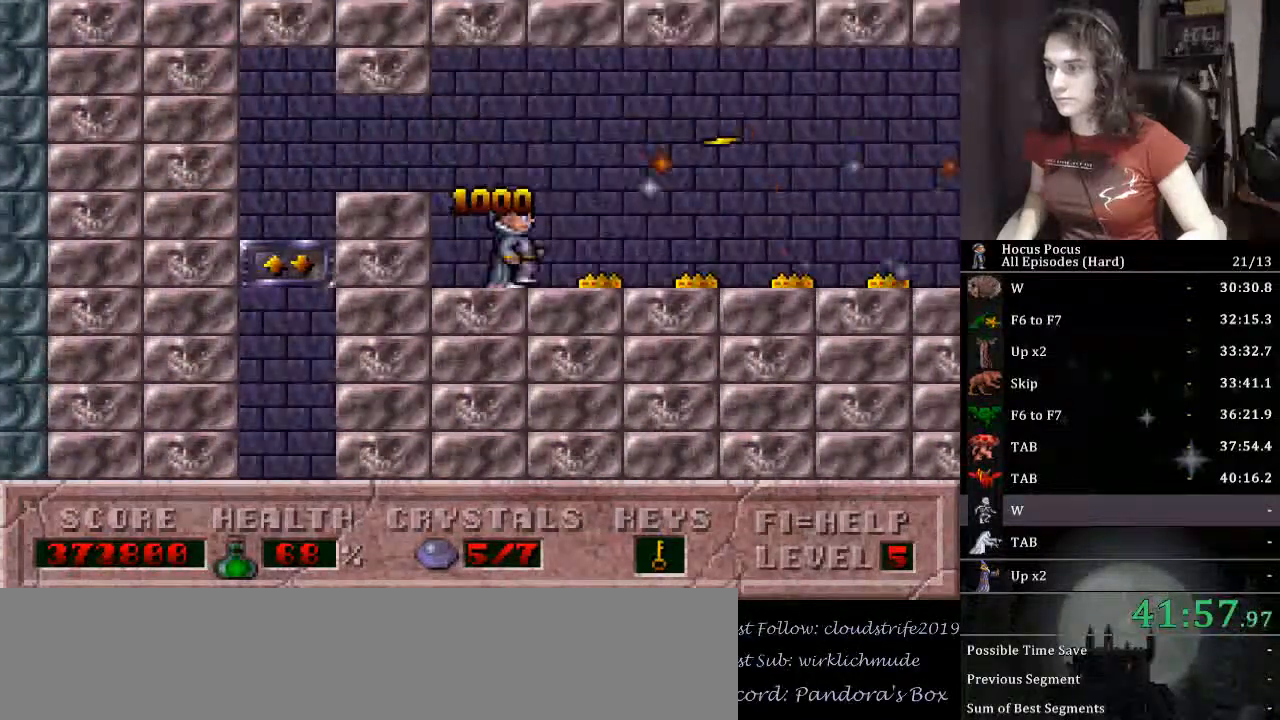
{"keys": ["left"], "events": [[300, "left", "down"], [333, "alt_l", "up"]]}
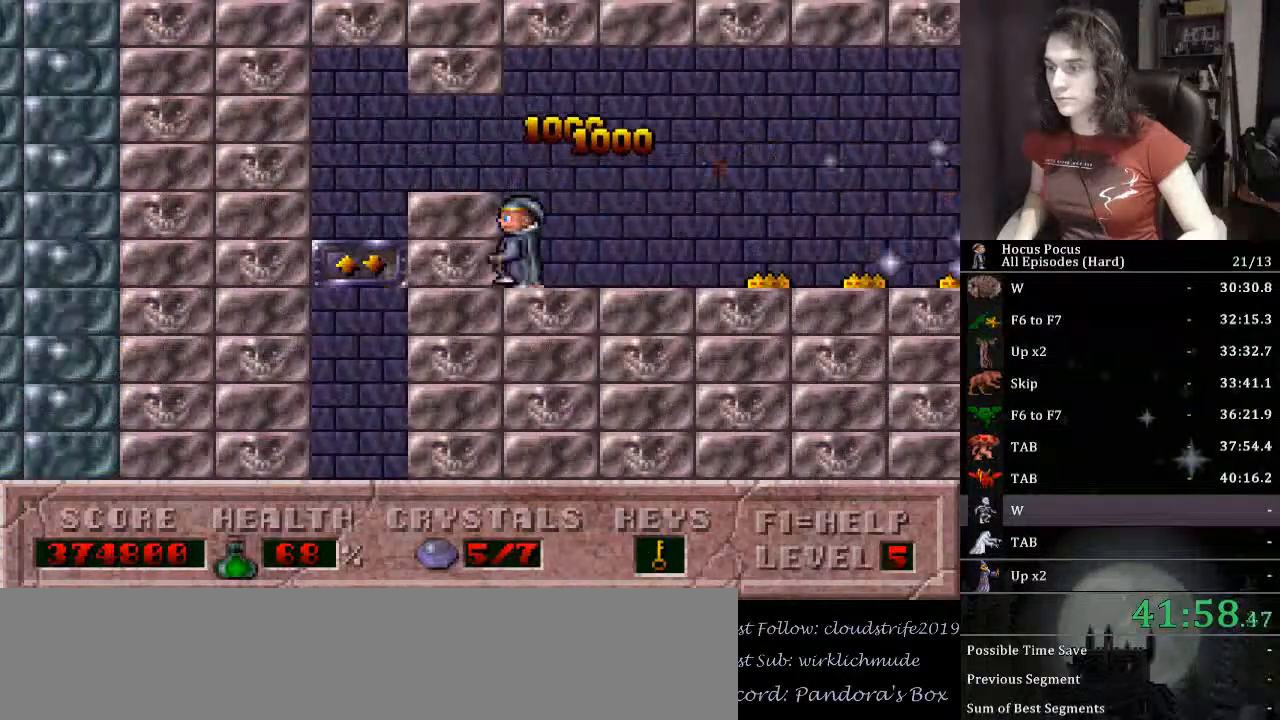
{"keys": ["right"], "events": [[33, "ctrl_l", "down"], [200, "ctrl_l", "up"], [367, "left", "up"], [367, "right", "down"]]}
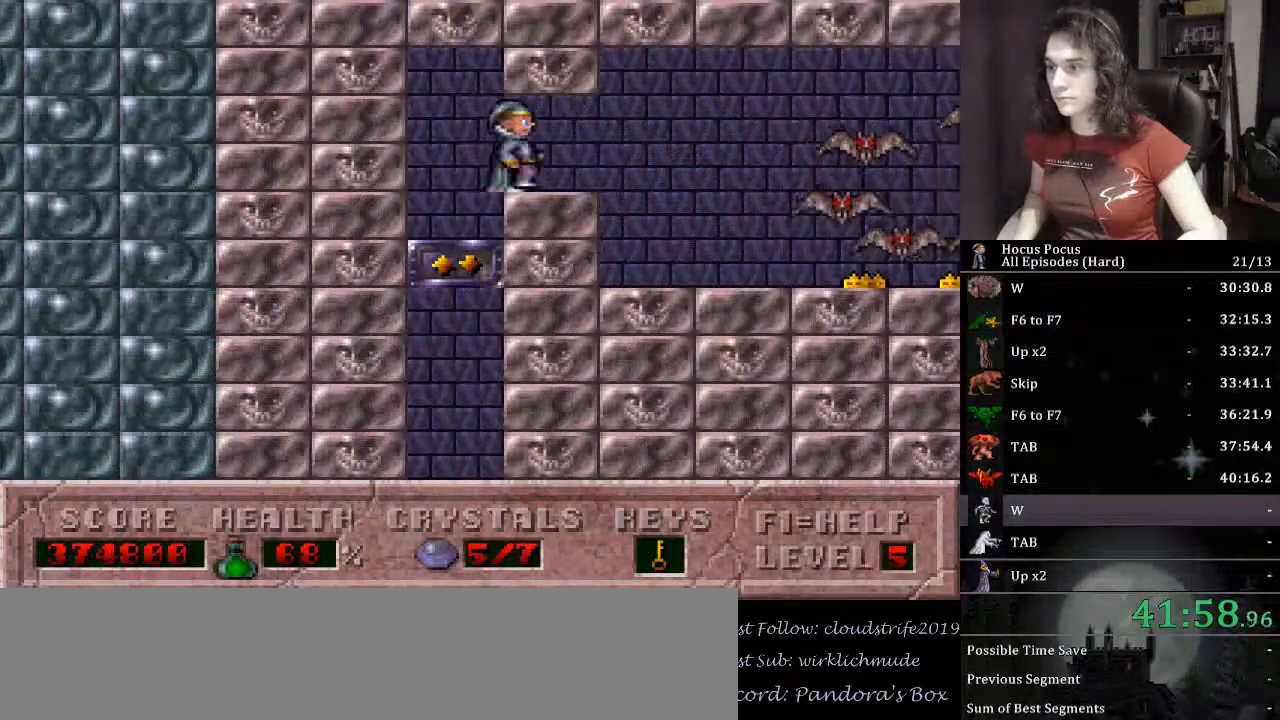
{"keys": ["right"], "events": [[267, "alt_l", "down"], [267, "ctrl_l", "down"], [333, "alt_l", "up"], [367, "ctrl_l", "up"]]}
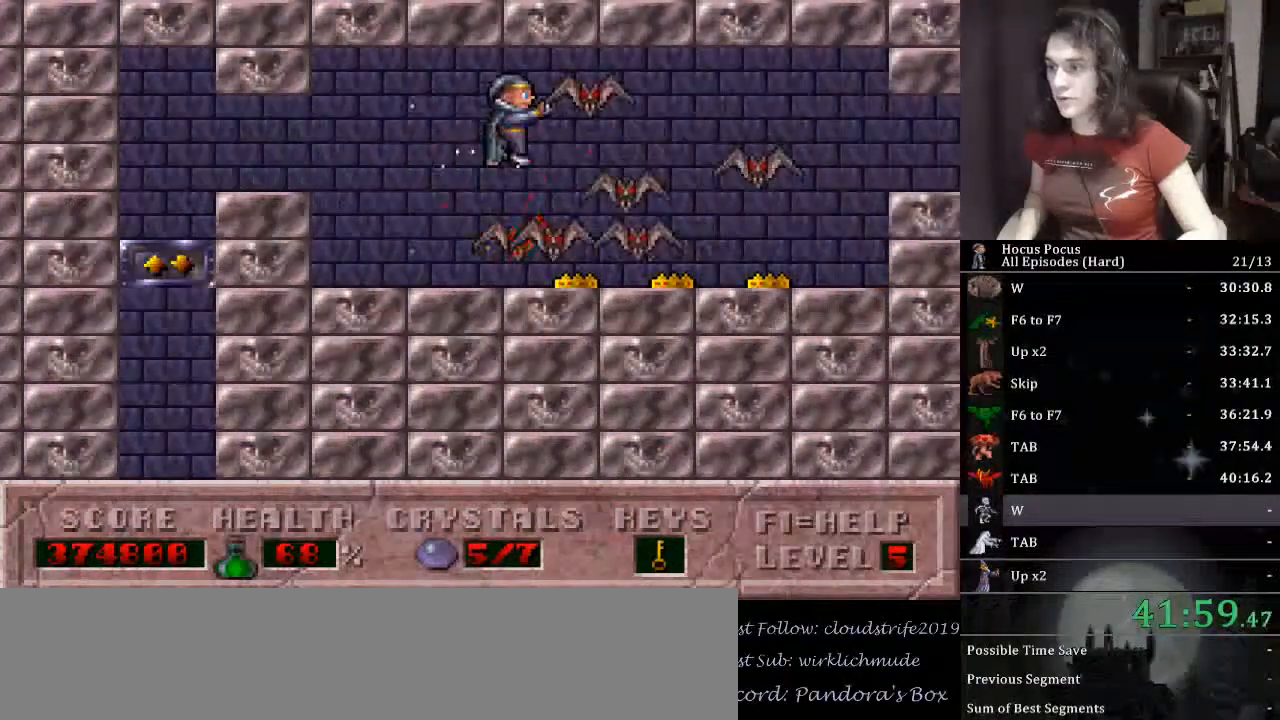
{"keys": ["right"], "events": []}
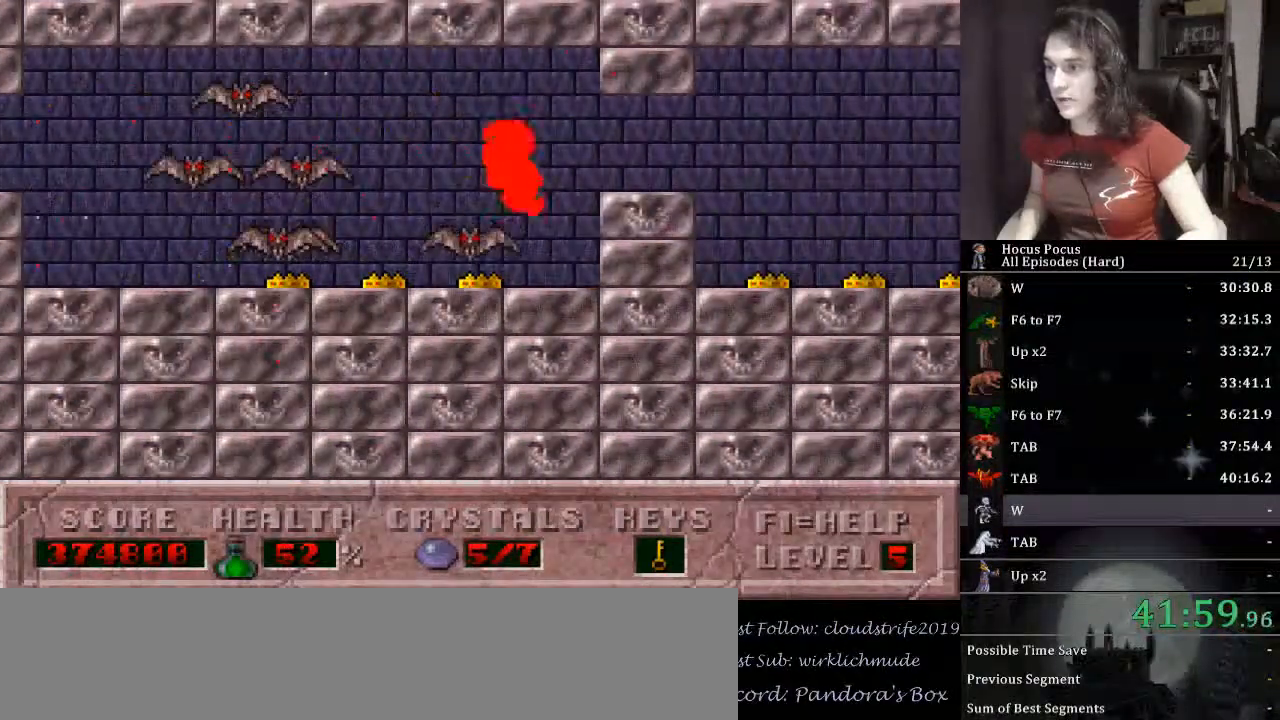
{"keys": ["right"], "events": [[33, "ctrl_l", "down"], [400, "ctrl_l", "up"]]}
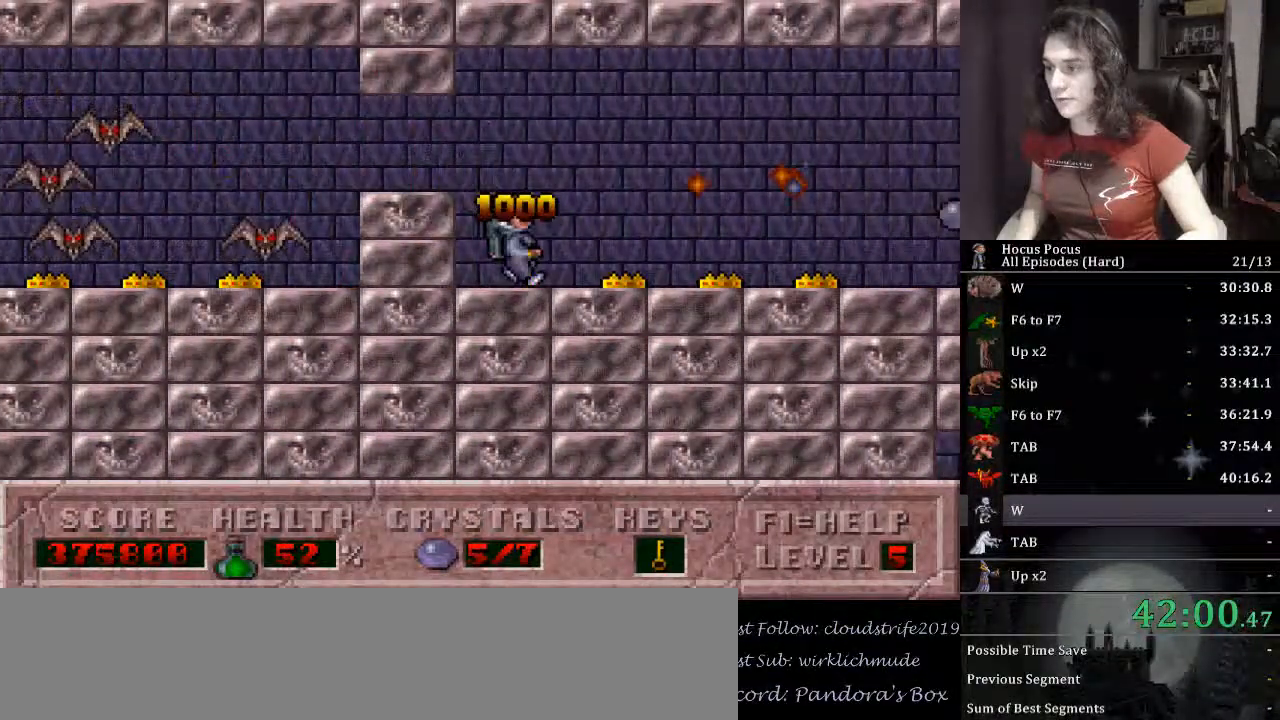
{"keys": ["right"], "events": []}
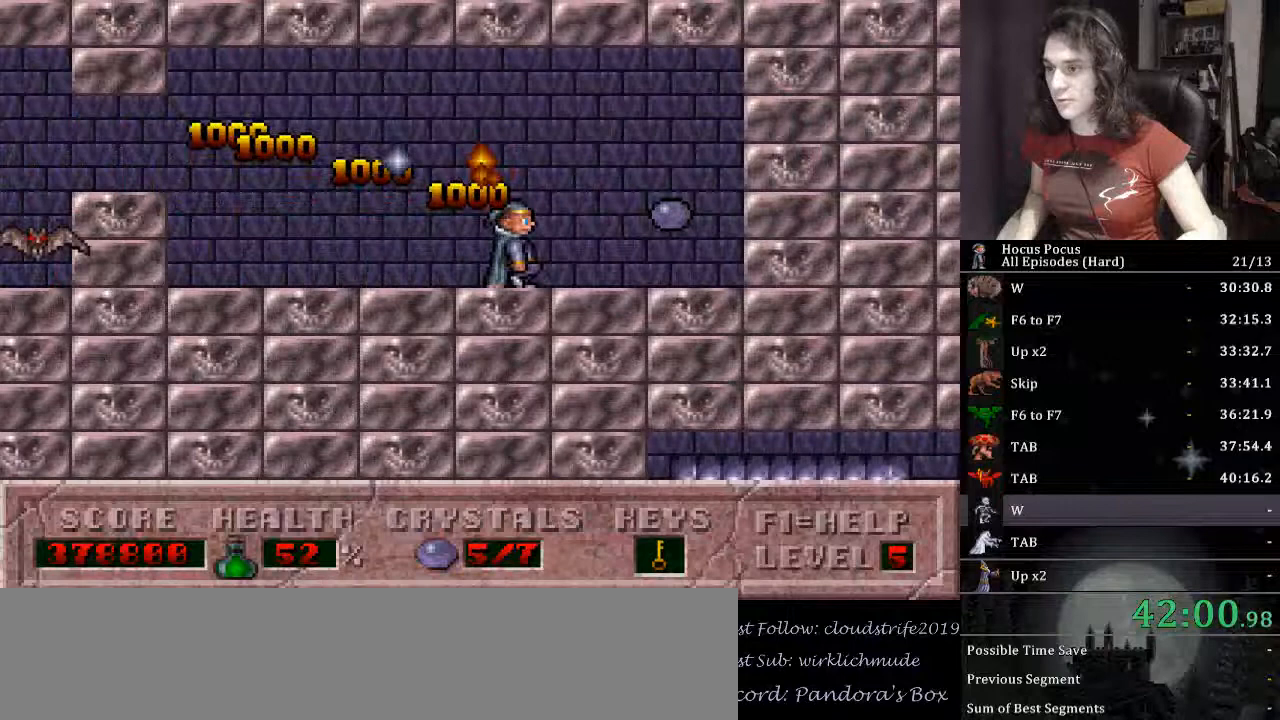
{"keys": ["left"], "events": [[200, "left", "down"], [233, "right", "up"]]}
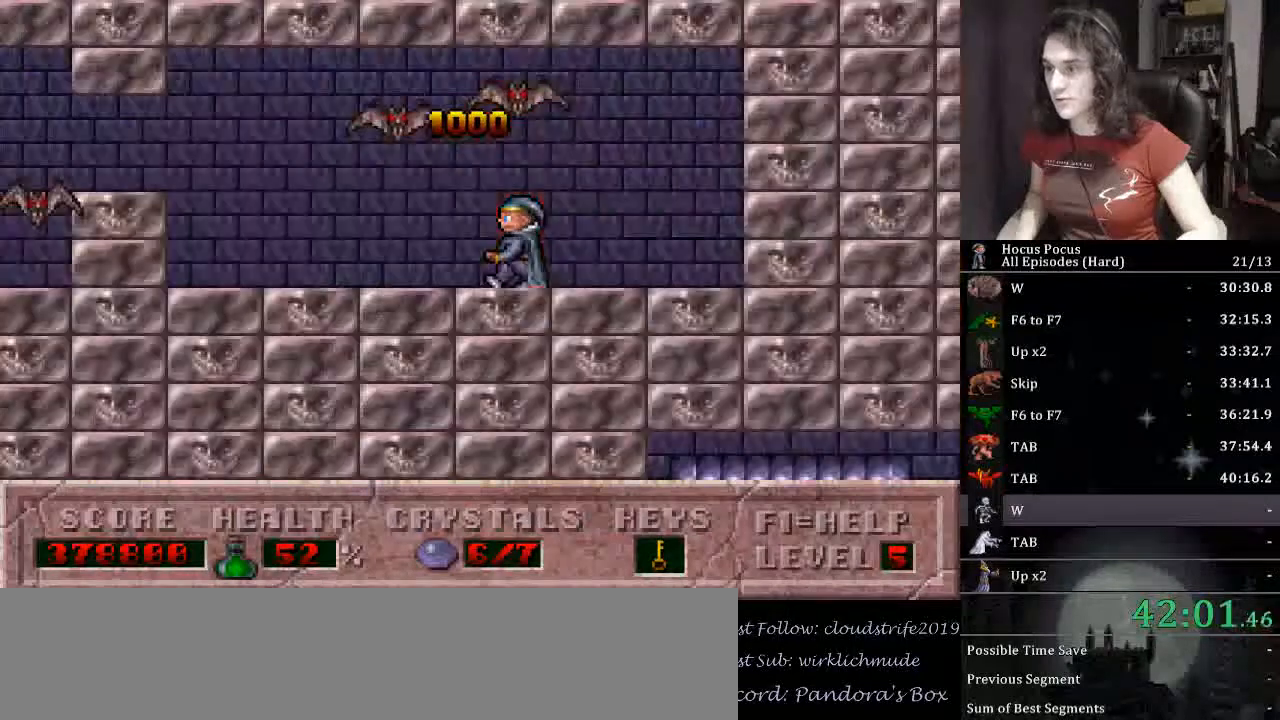
{"keys": ["left"], "events": []}
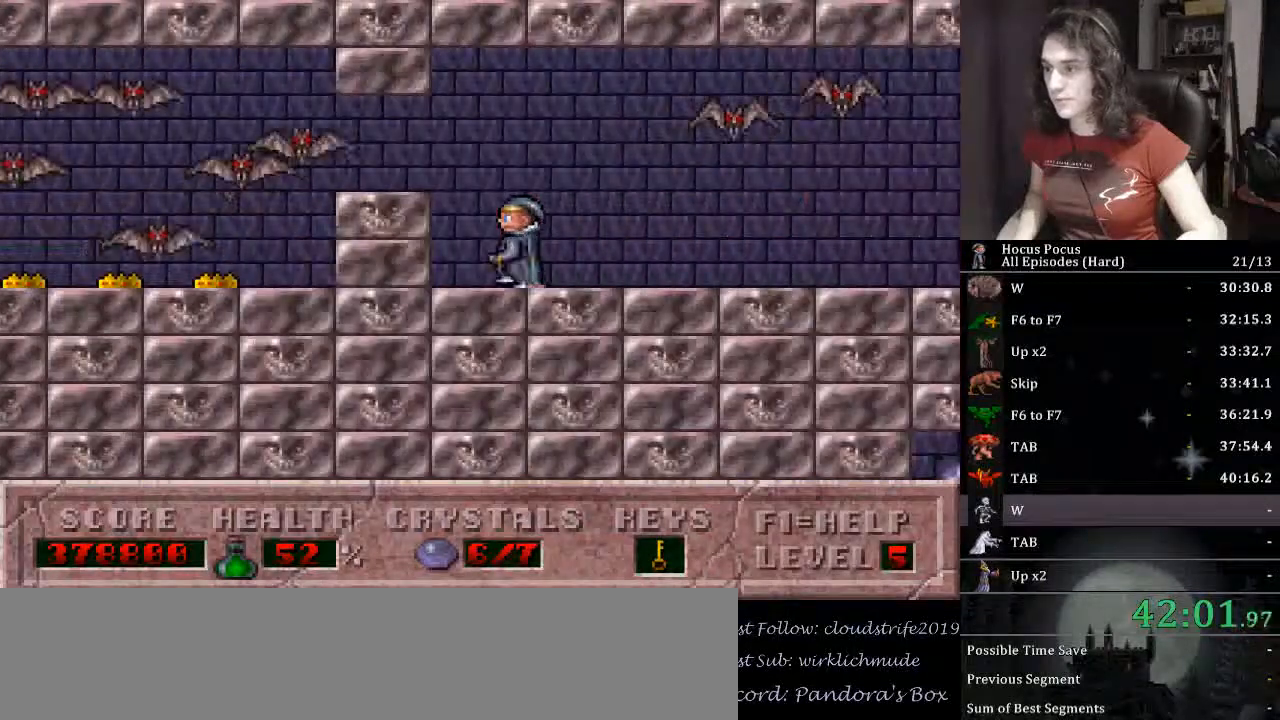
{"keys": ["left"], "events": [[33, "ctrl_l", "down"], [267, "ctrl_l", "up"]]}
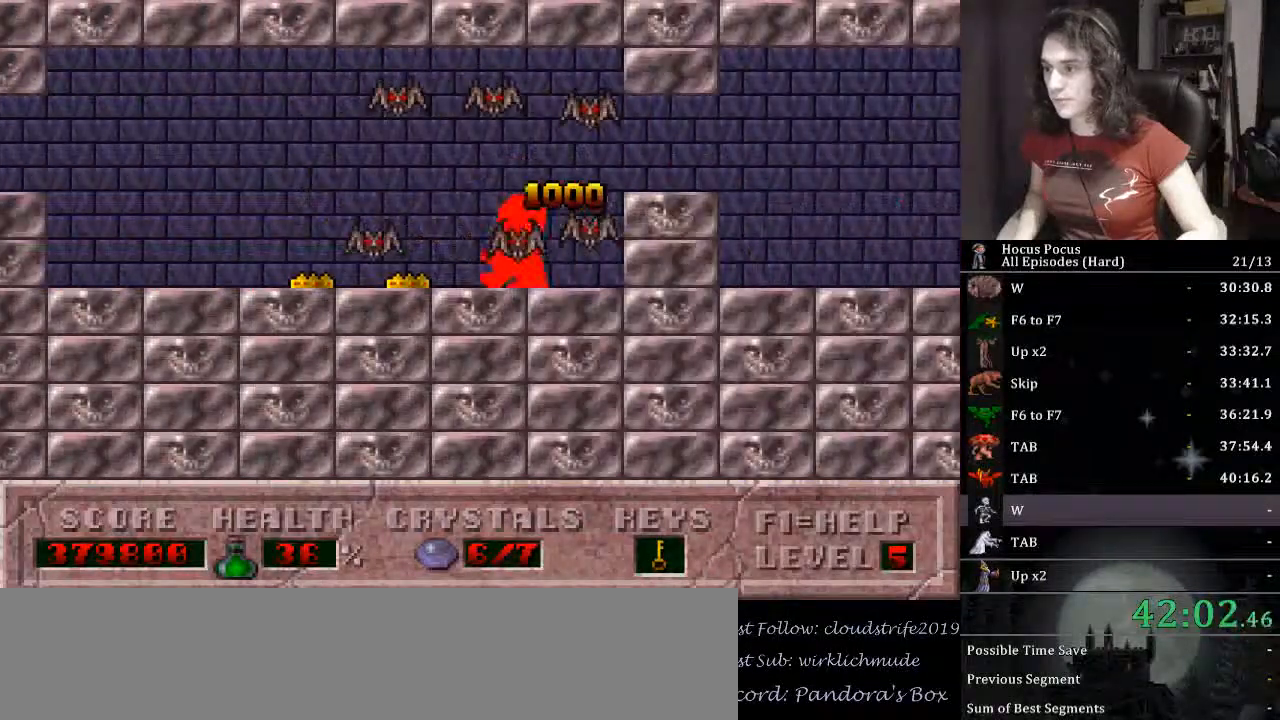
{"keys": ["left"], "events": []}
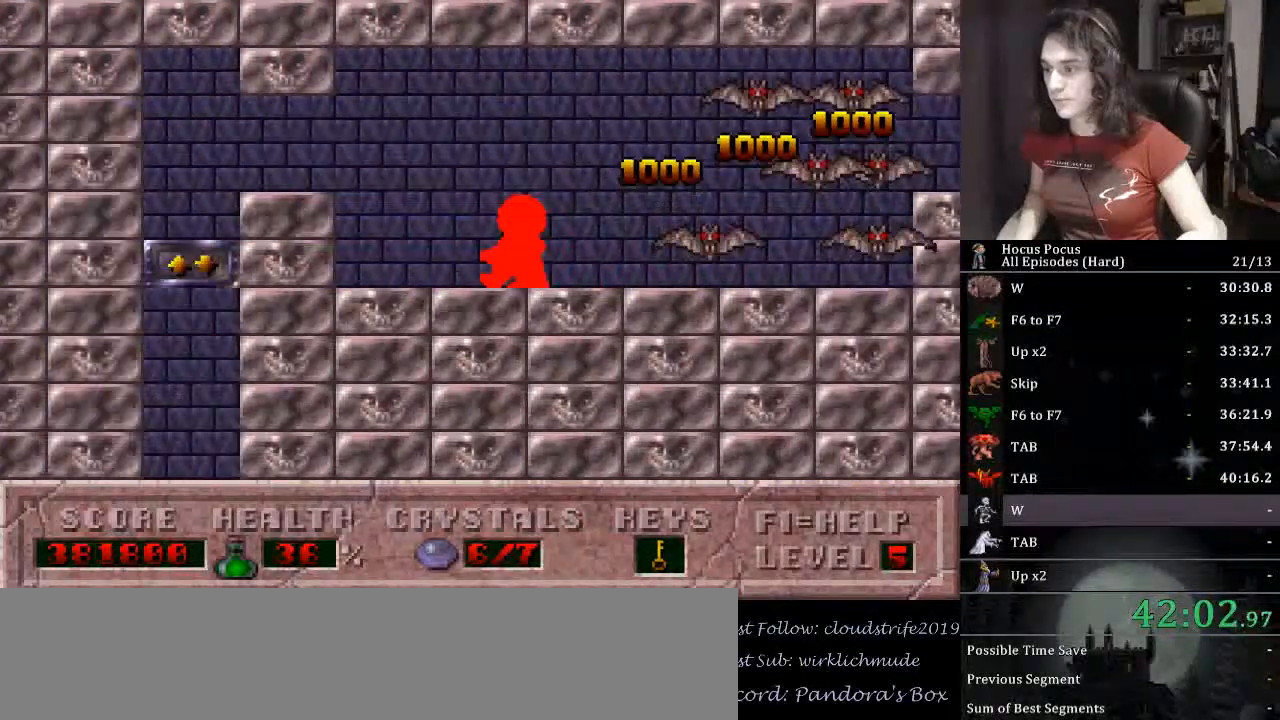
{"keys": ["left"], "events": [[267, "ctrl_l", "down"], [500, "ctrl_l", "up"]]}
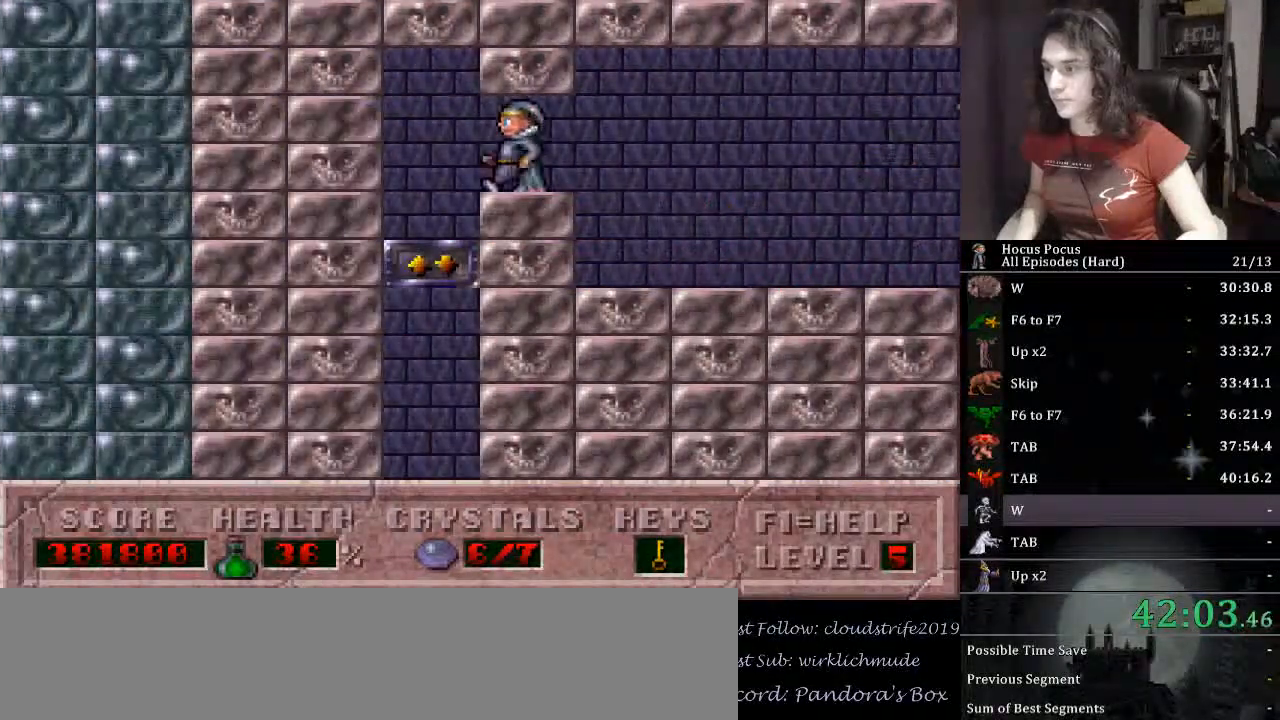
{"keys": ["down", "left"], "events": [[67, "down", "down"]]}
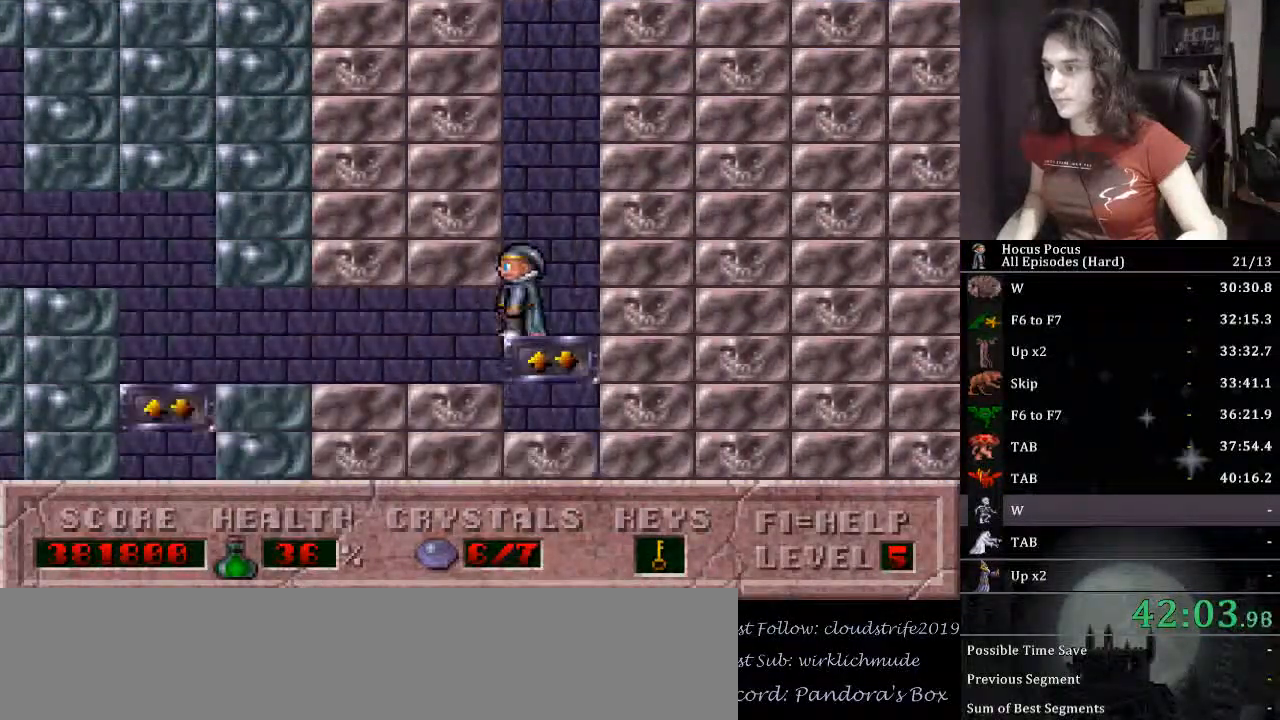
{"keys": ["left"], "events": [[267, "down", "up"]]}
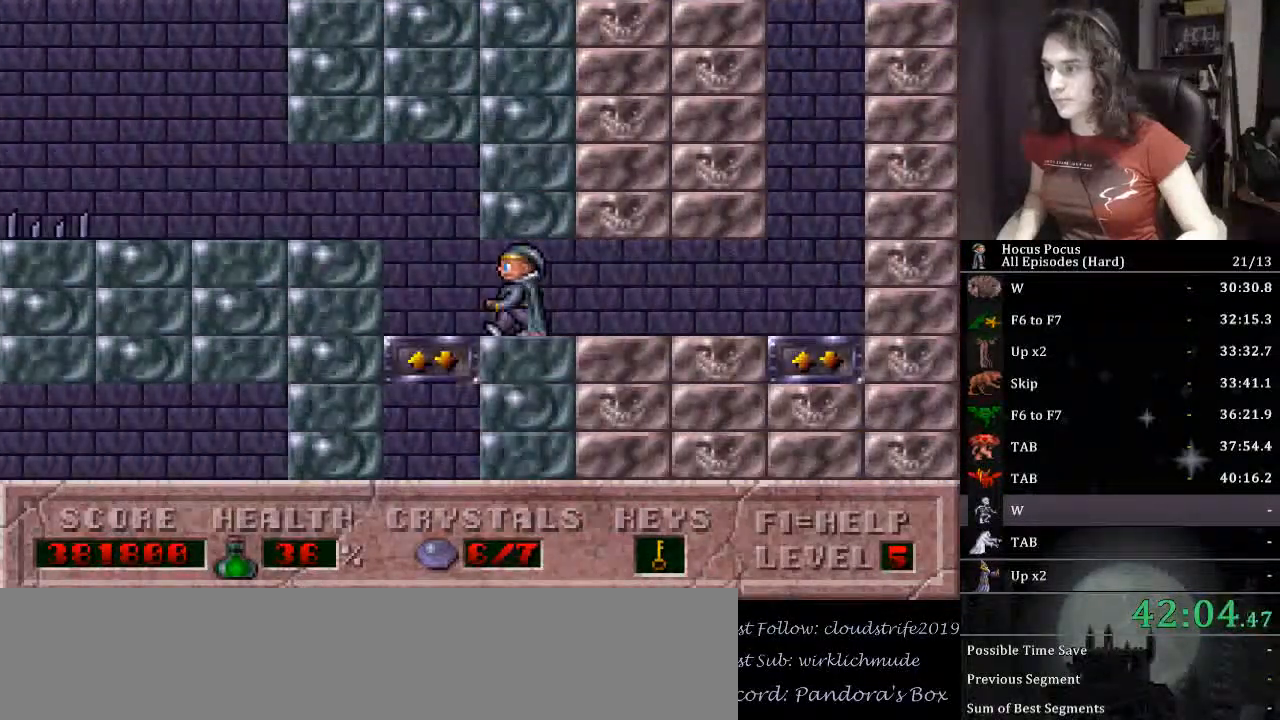
{"keys": ["down"], "events": [[67, "down", "down"], [100, "left", "up"]]}
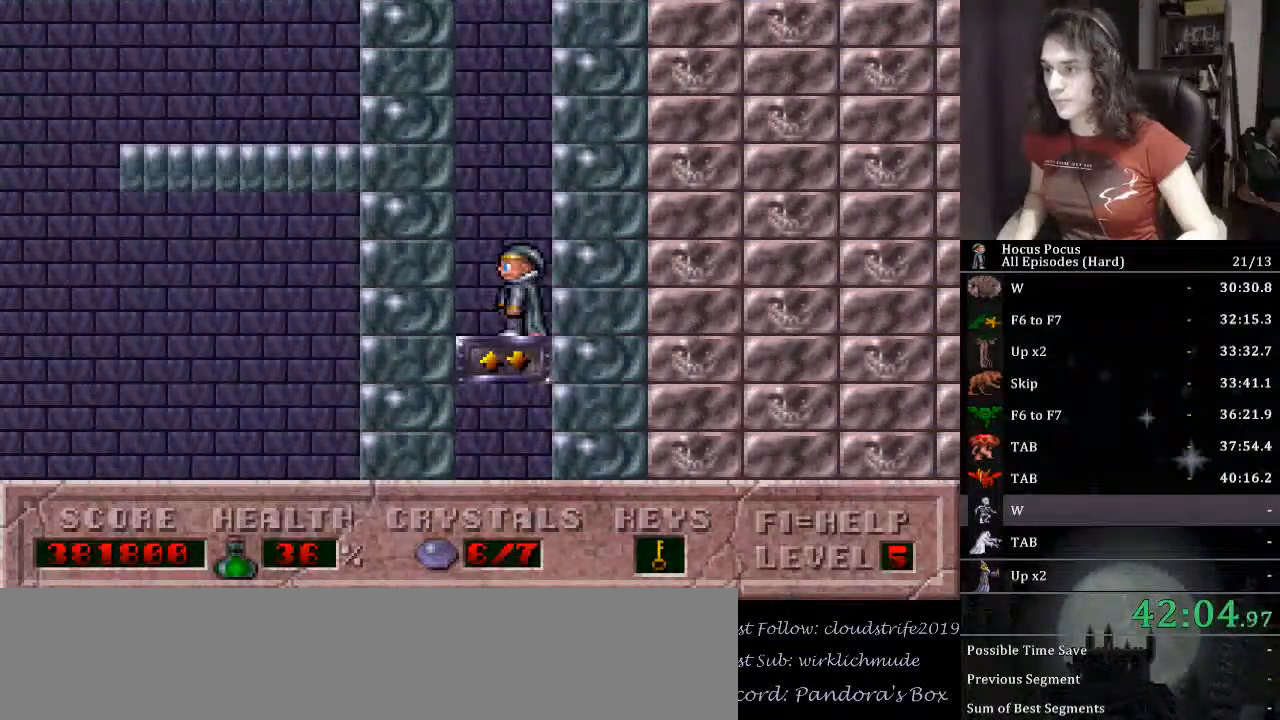
{"keys": ["down"], "events": []}
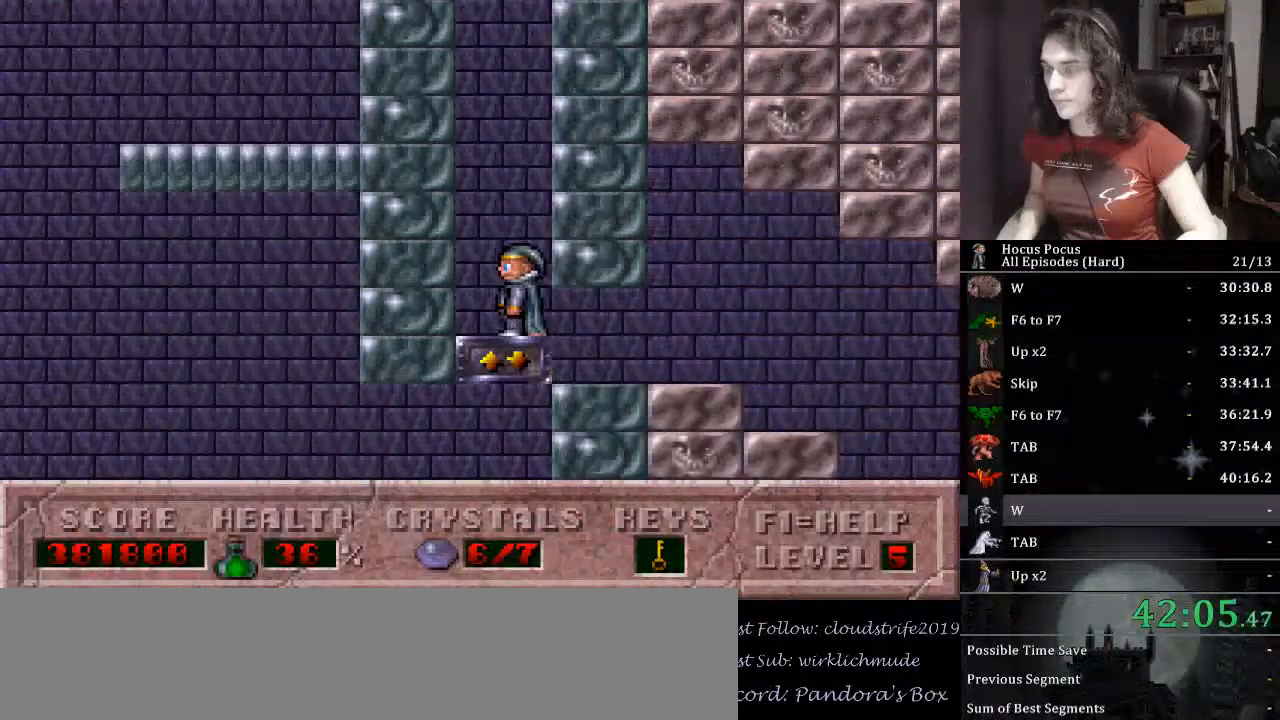
{"keys": ["down", "right"], "events": [[133, "right", "down"]]}
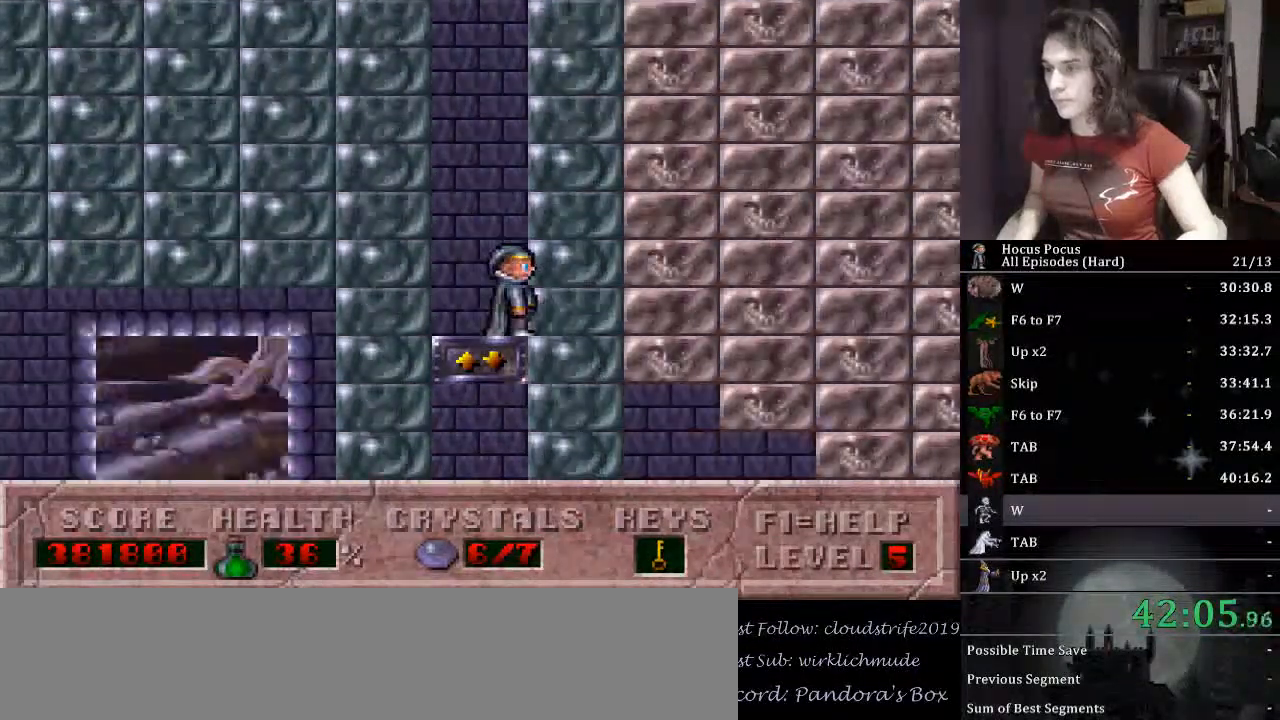
{"keys": ["right"], "events": [[433, "down", "up"]]}
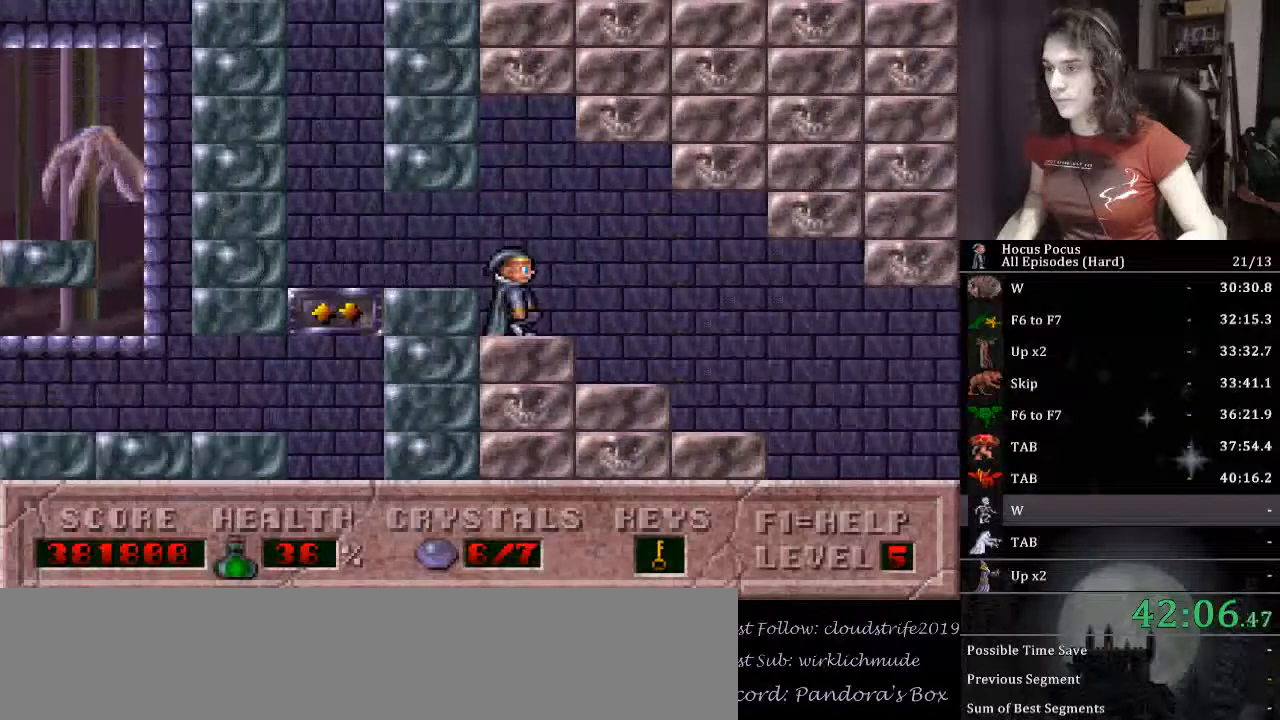
{"keys": ["right"], "events": []}
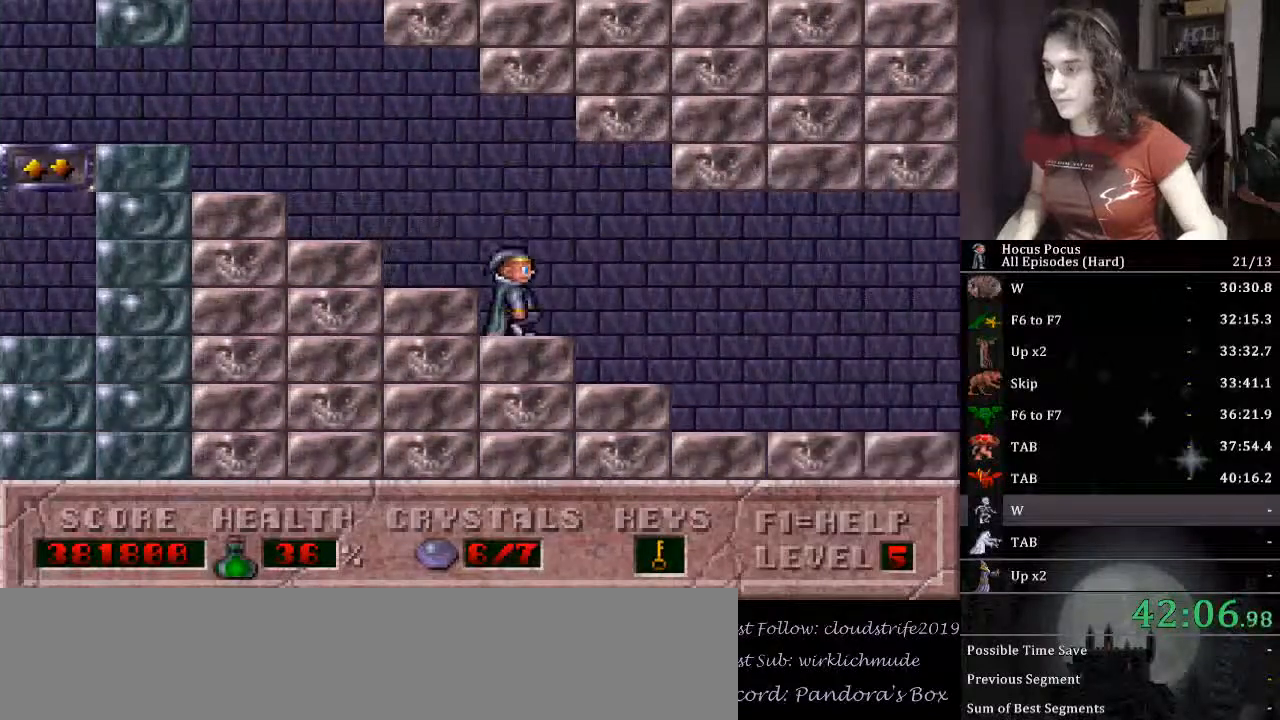
{"keys": ["right"], "events": []}
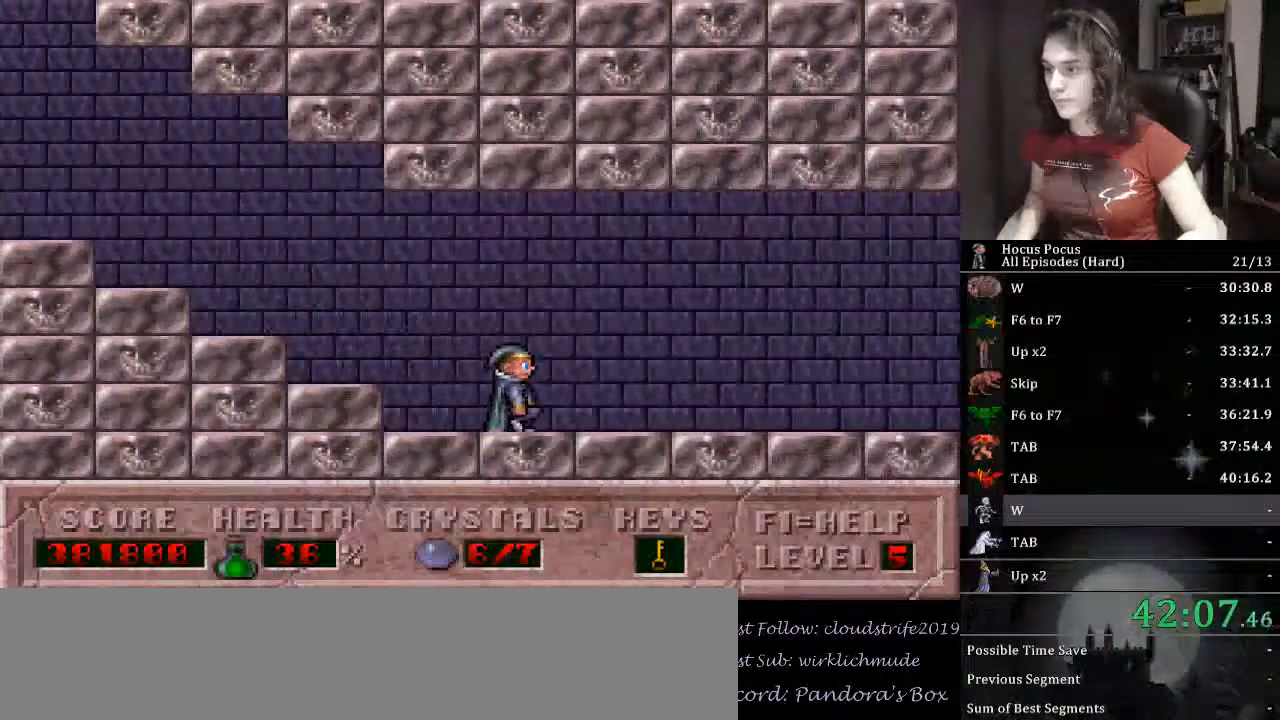
{"keys": ["right"], "events": []}
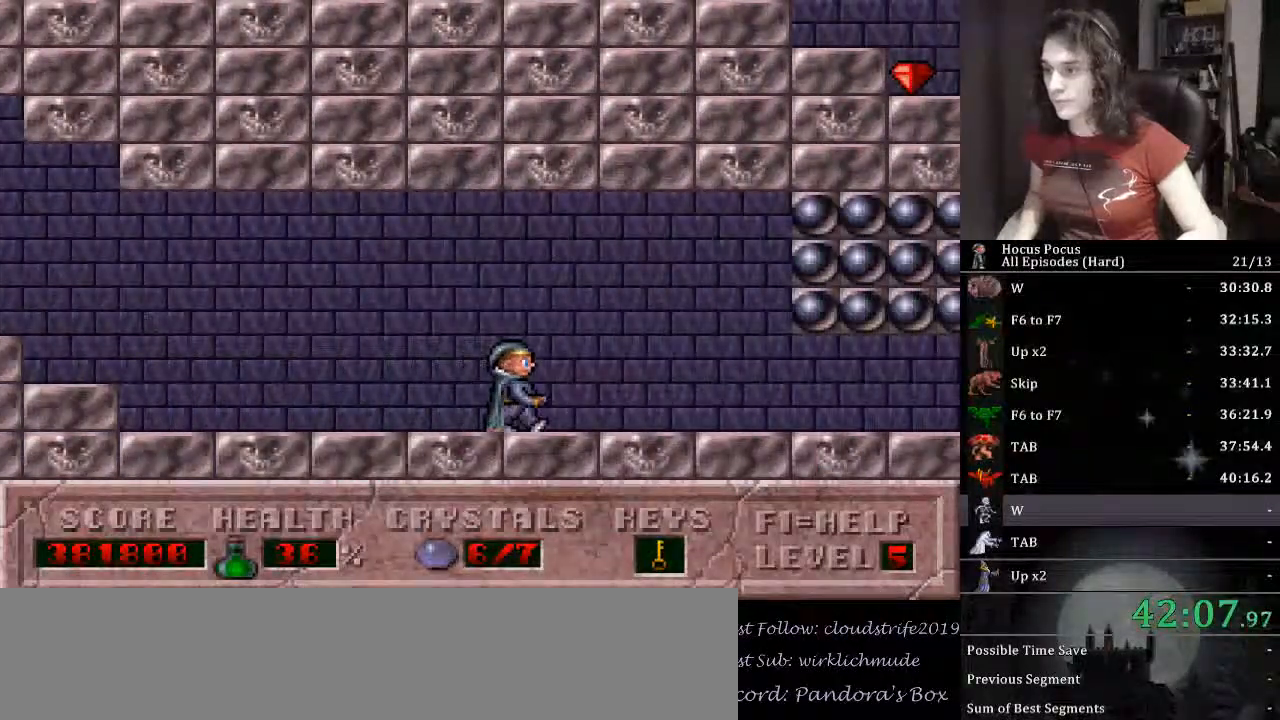
{"keys": ["right"], "events": []}
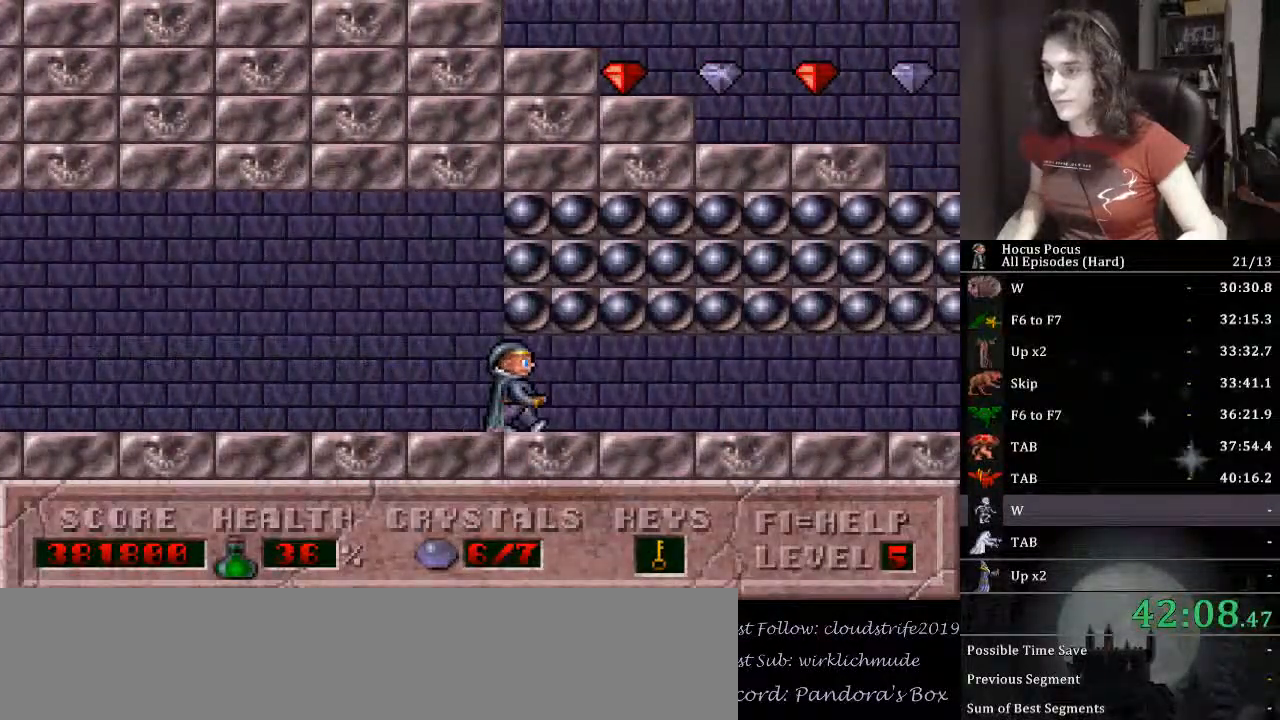
{"keys": ["right", "up"], "events": [[333, "alt_l", "down"], [333, "up", "down"], [400, "alt_l", "up"]]}
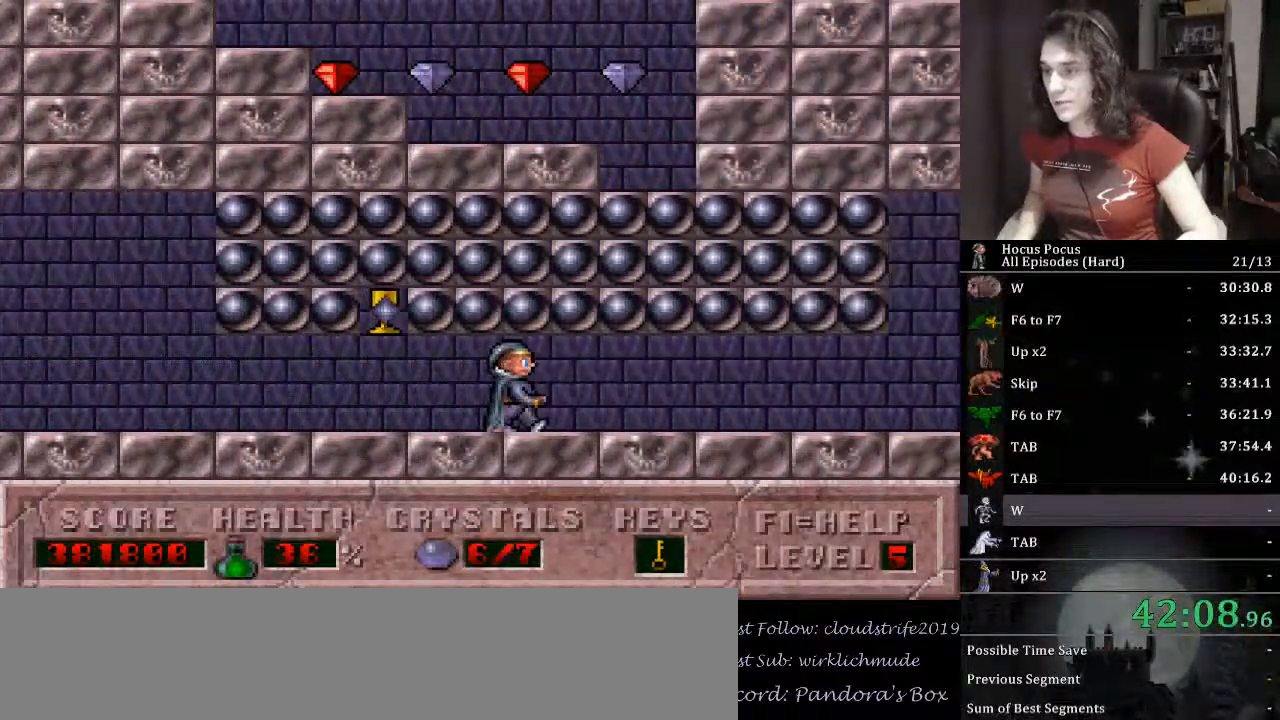
{"keys": ["right"], "events": [[100, "up", "up"]]}